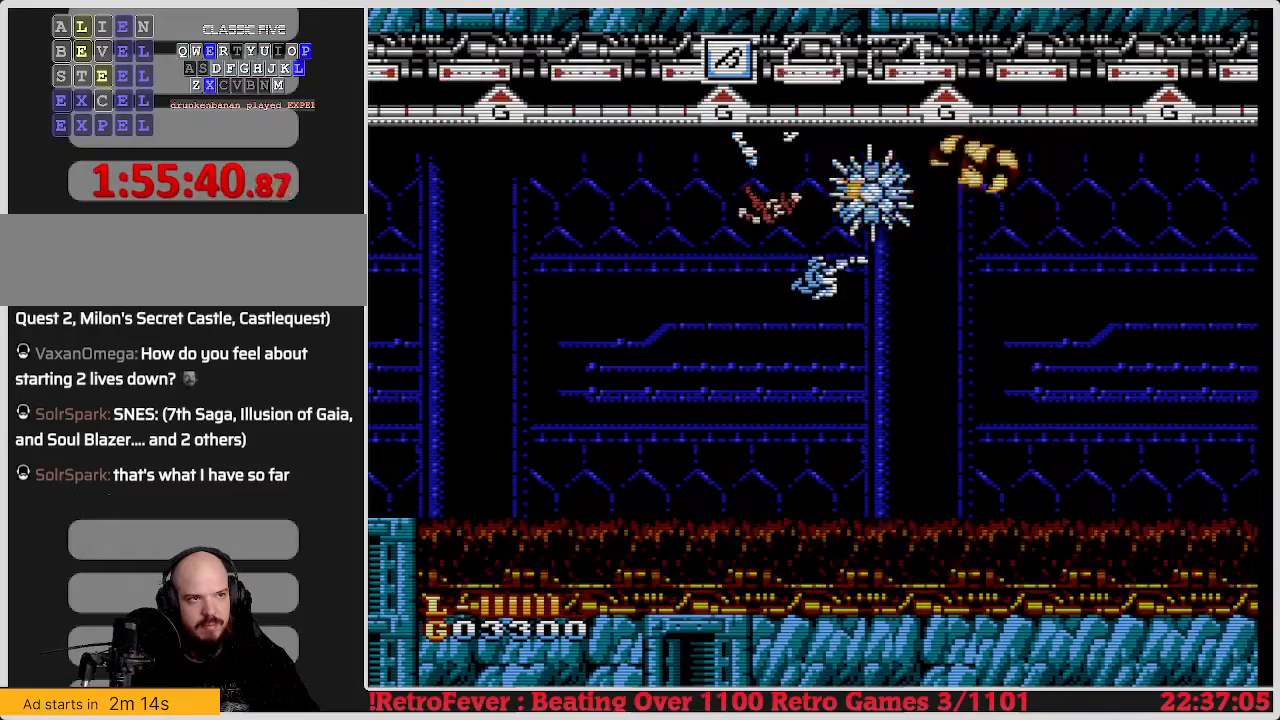
Gameplay with a controller (Nintendo layout); each line is a JSON object with the inputs held at the frame after it. "events" lists button and stick changes between this image and that frame as [ms after this image, input, new state], when the widget could be followed in between. Not read: L3 R3.
{"buttons": ["DPAD_LEFT"], "events": [[33, "B", "up"], [150, "B", "down"], [233, "B", "up"], [333, "B", "down"], [450, "B", "up"], [467, "DPAD_LEFT", "down"]]}
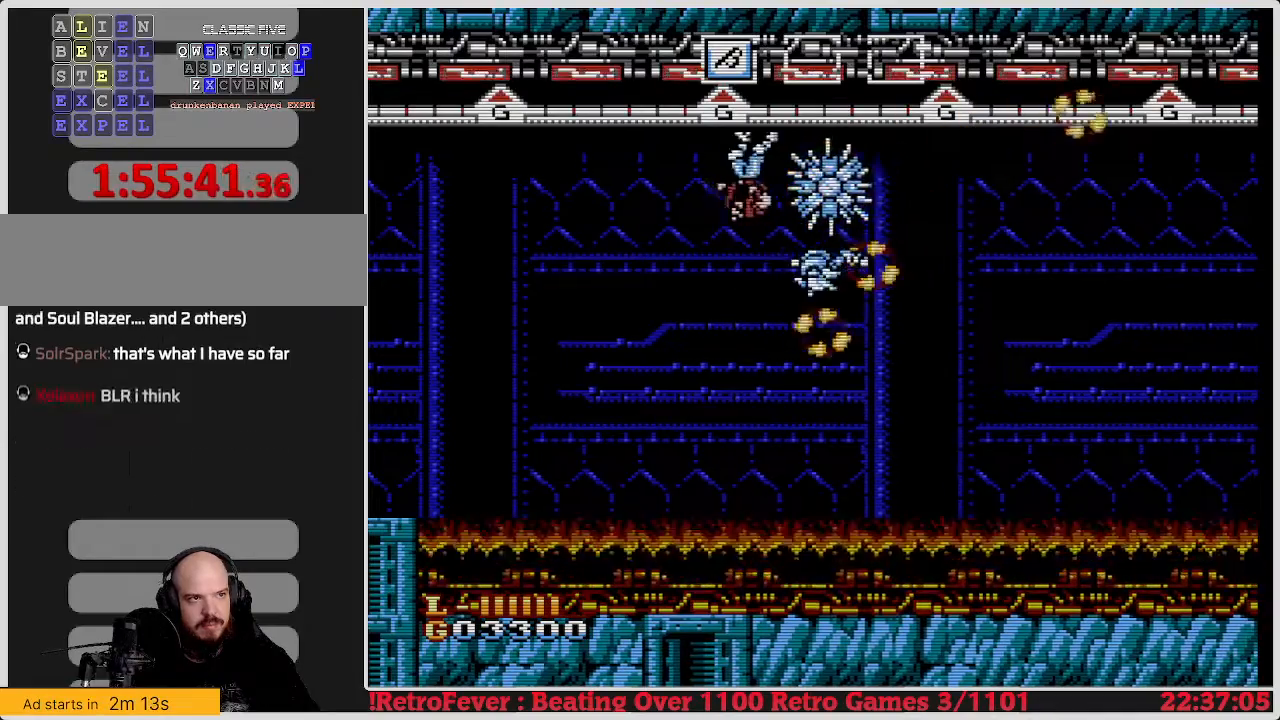
{"buttons": ["DPAD_UP"], "events": [[483, "DPAD_LEFT", "up"], [483, "DPAD_UP", "down"]]}
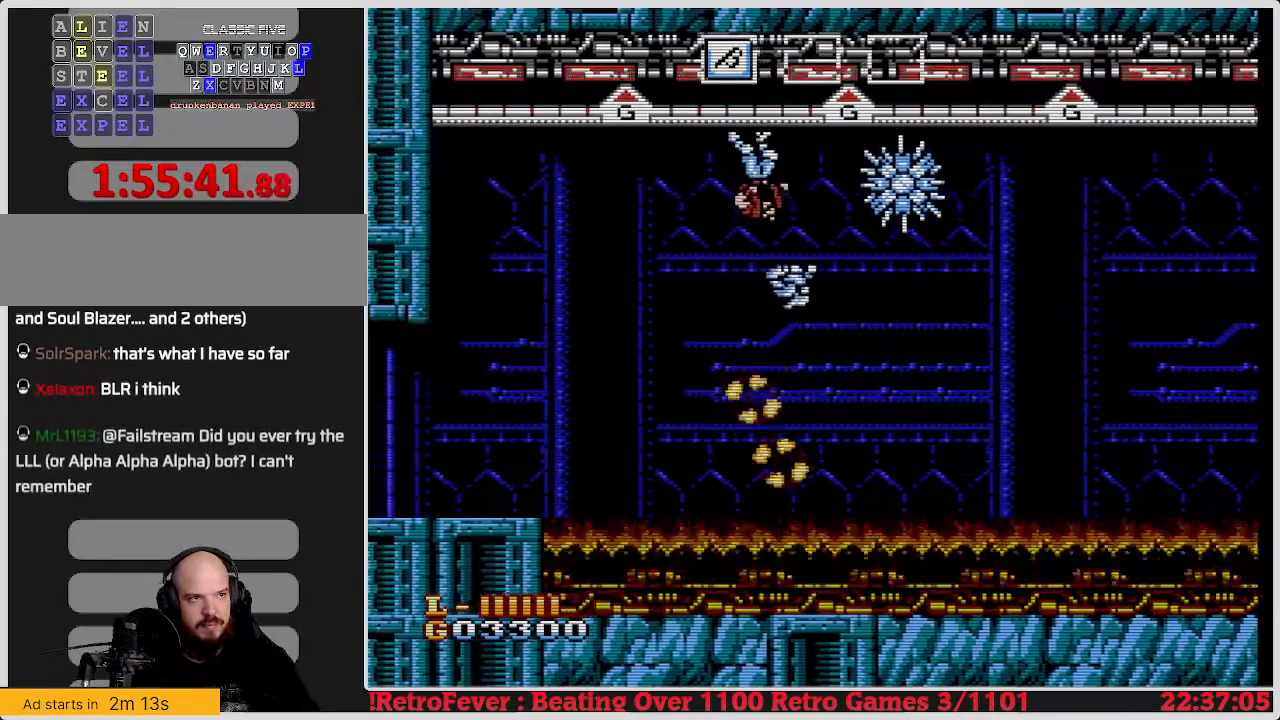
{"buttons": ["B"], "events": [[33, "DPAD_RIGHT", "down"], [33, "DPAD_UP", "up"], [83, "B", "down"], [150, "DPAD_RIGHT", "up"], [217, "B", "up"], [283, "B", "down"], [333, "B", "up"], [433, "B", "down"]]}
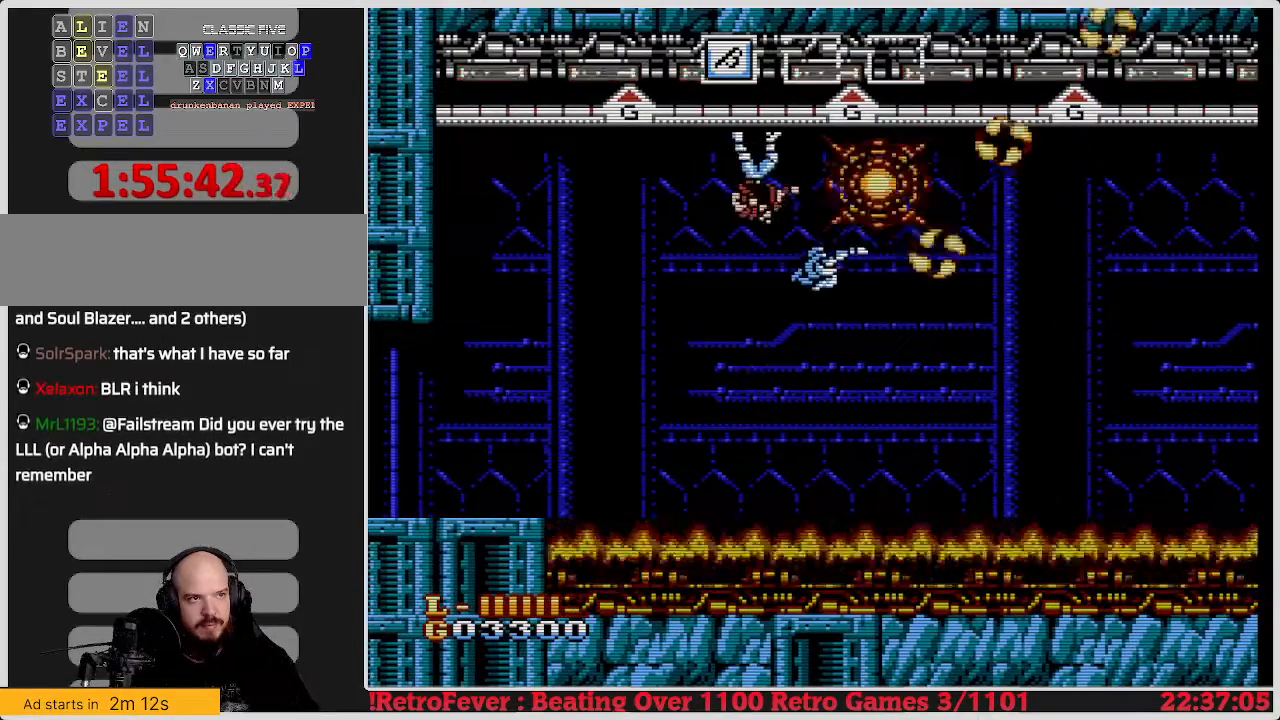
{"buttons": ["DPAD_RIGHT"], "events": [[50, "B", "up"], [217, "B", "down"], [400, "B", "up"], [400, "DPAD_RIGHT", "down"]]}
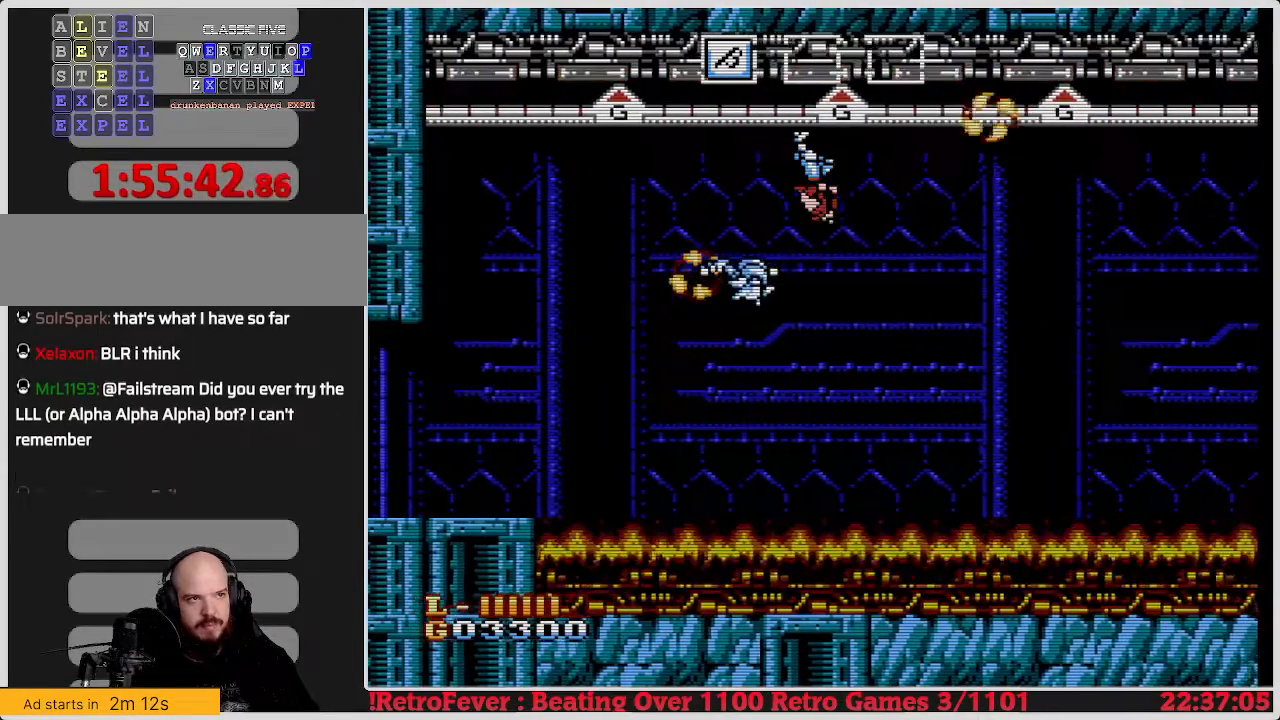
{"buttons": ["DPAD_RIGHT"], "events": []}
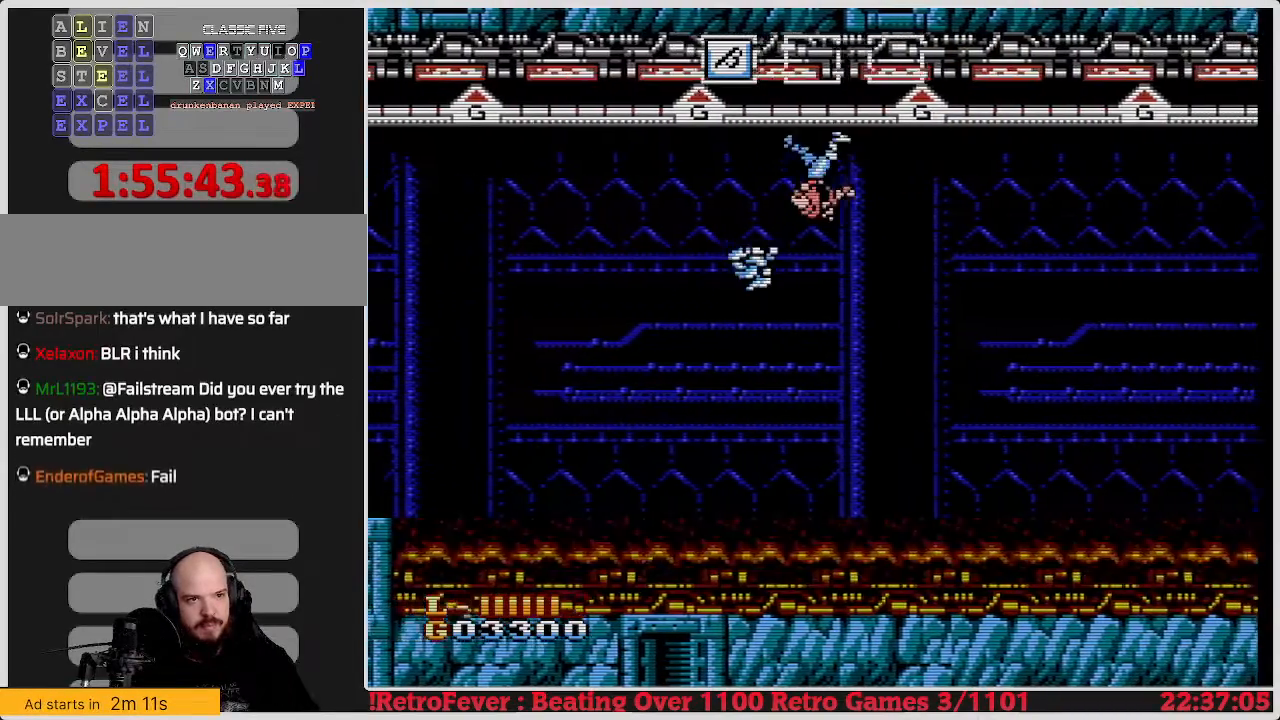
{"buttons": ["DPAD_RIGHT"], "events": []}
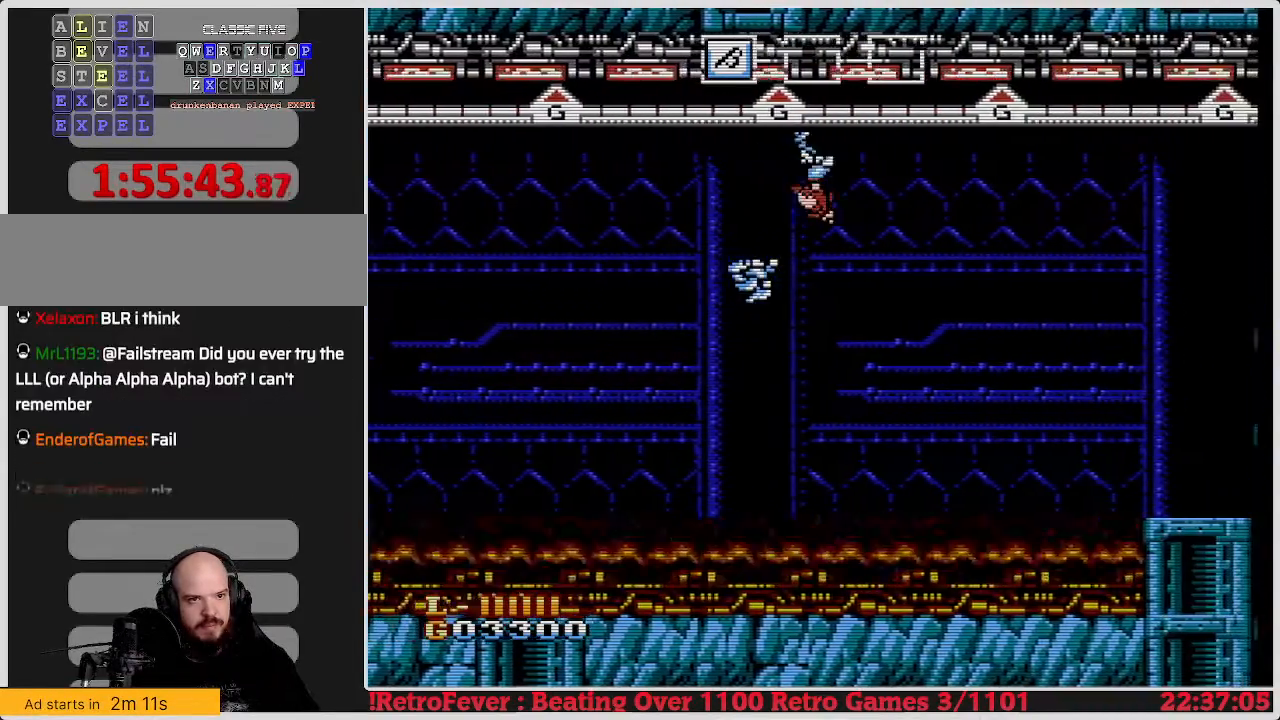
{"buttons": [], "events": [[400, "DPAD_RIGHT", "up"]]}
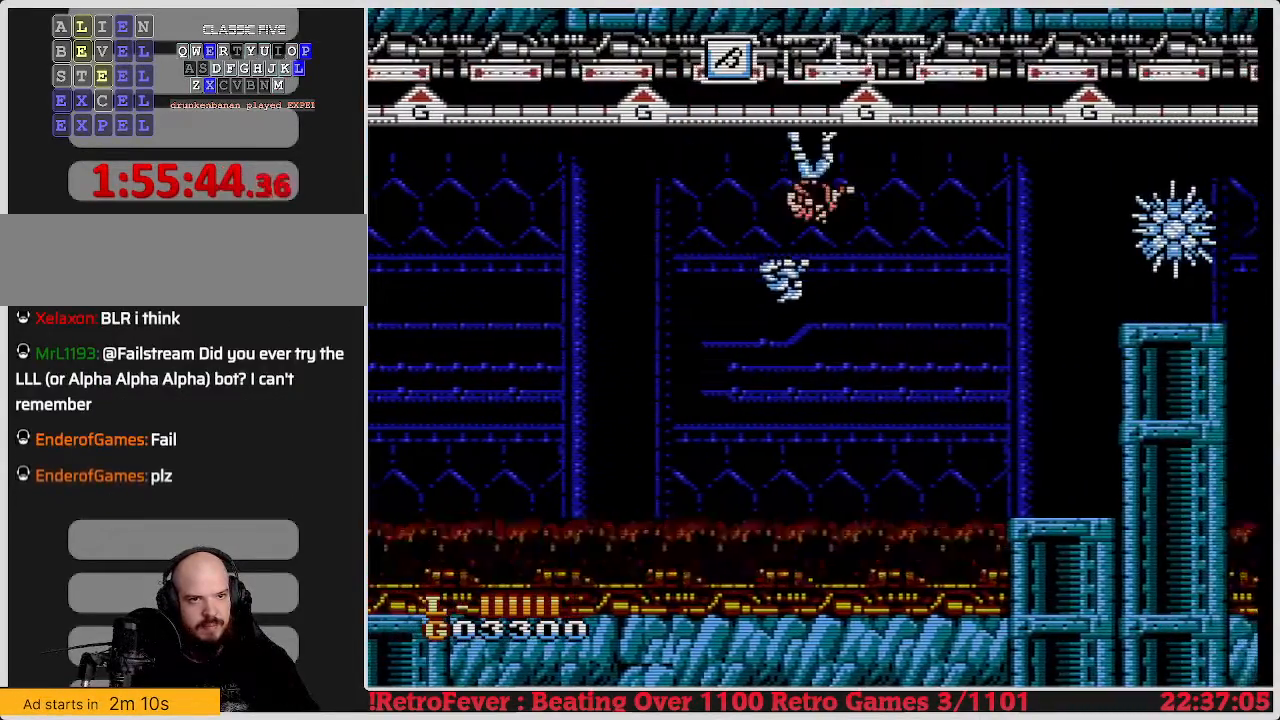
{"buttons": ["DPAD_RIGHT"], "events": [[300, "DPAD_RIGHT", "down"]]}
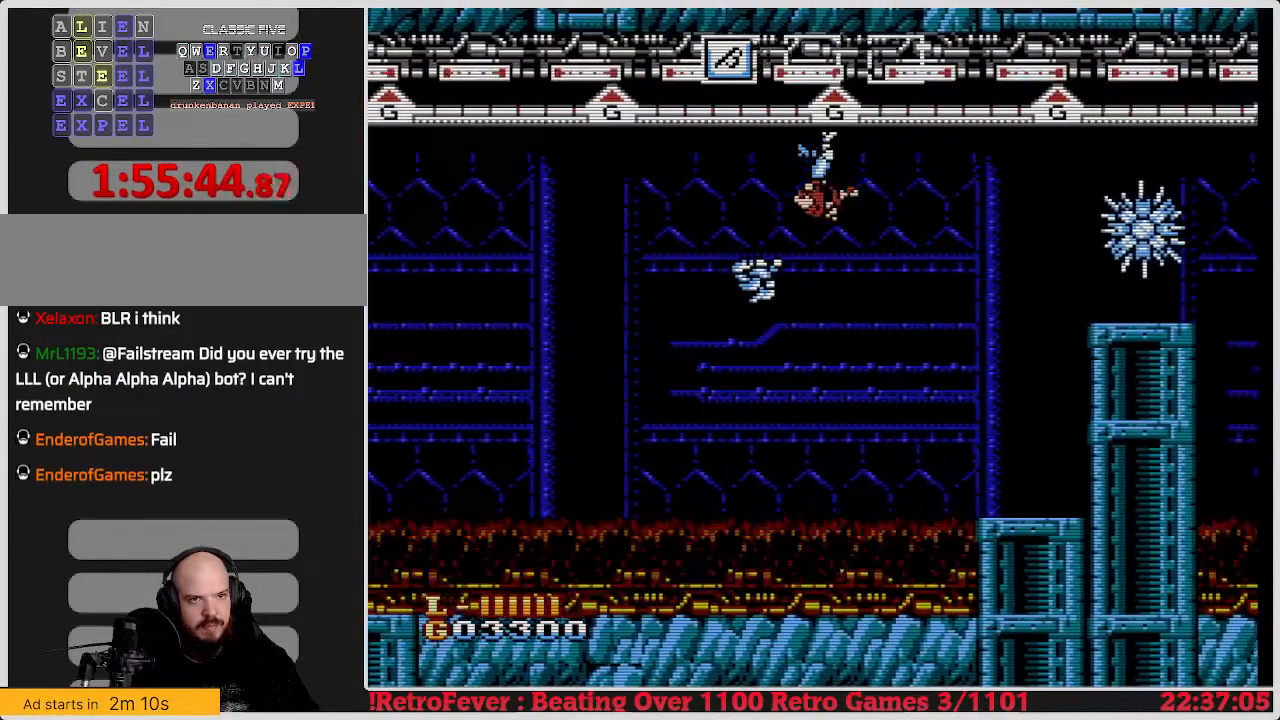
{"buttons": [], "events": [[300, "DPAD_RIGHT", "up"], [383, "B", "down"], [500, "B", "up"]]}
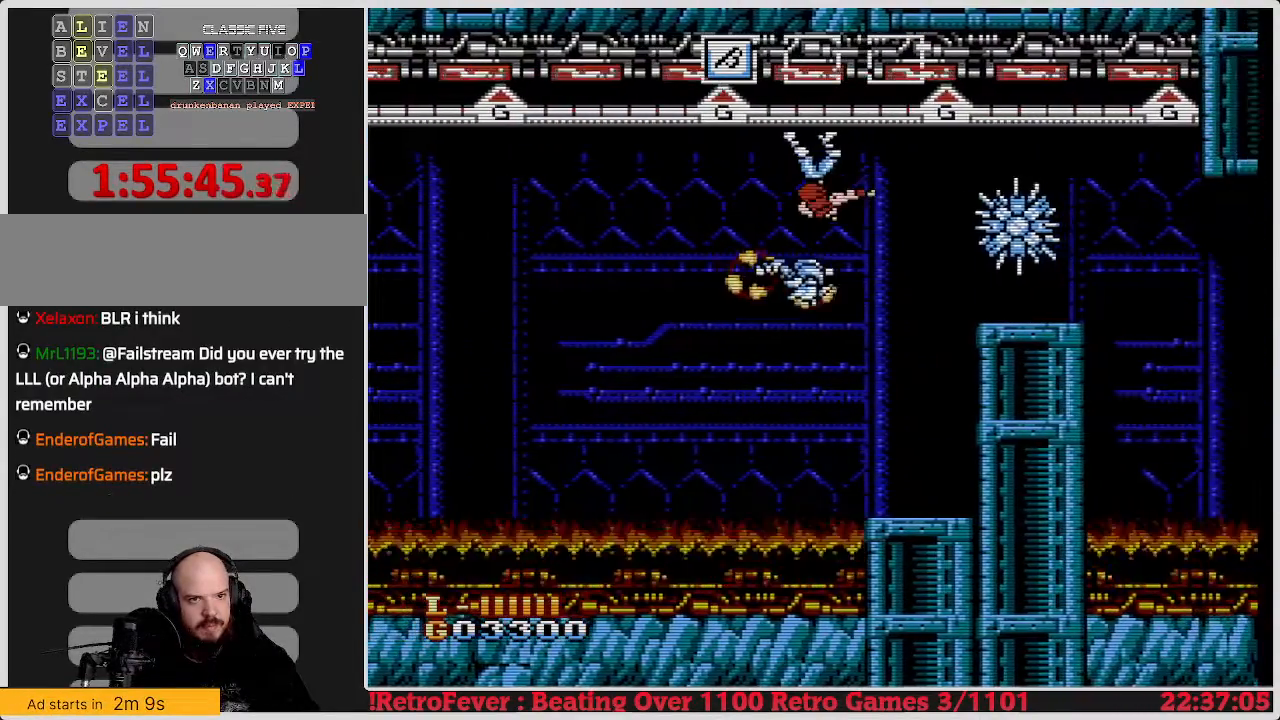
{"buttons": ["B"], "events": [[83, "B", "down"], [200, "B", "up"], [250, "B", "down"], [350, "B", "up"], [450, "B", "down"]]}
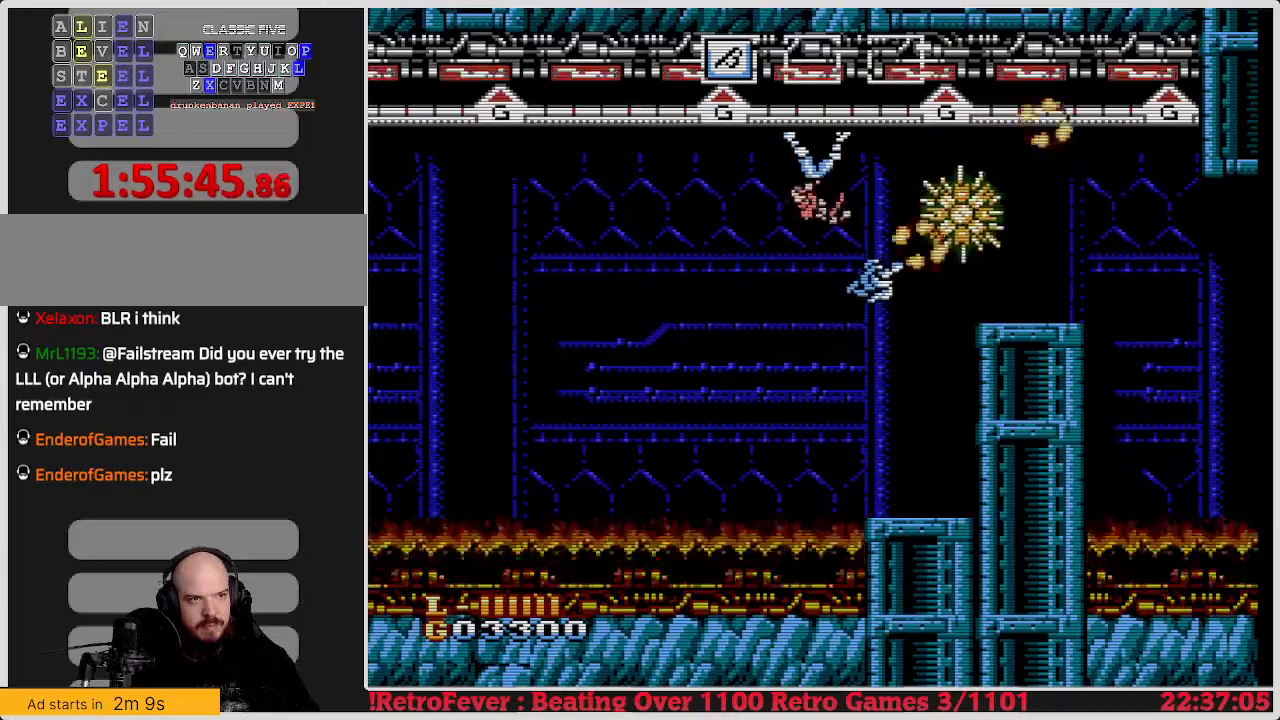
{"buttons": ["DPAD_LEFT"], "events": [[17, "B", "up"], [133, "B", "down"], [200, "B", "up"], [267, "DPAD_LEFT", "down"]]}
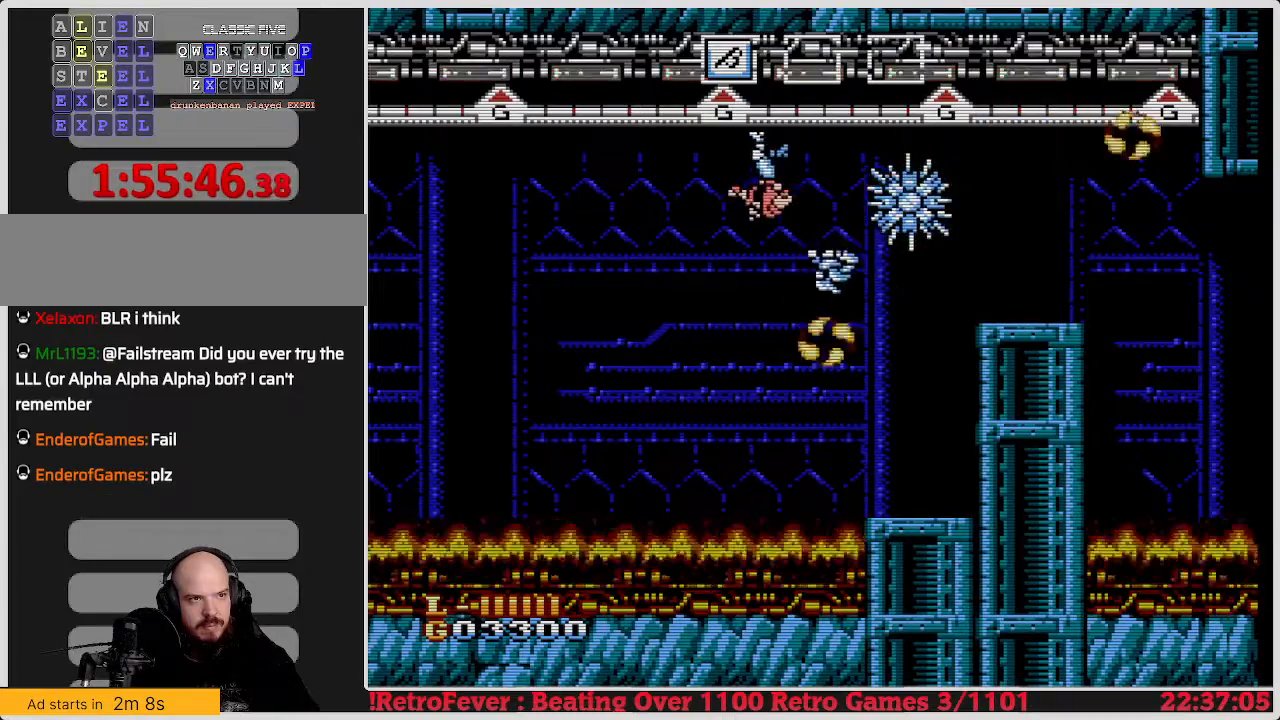
{"buttons": [], "events": [[467, "DPAD_LEFT", "up"]]}
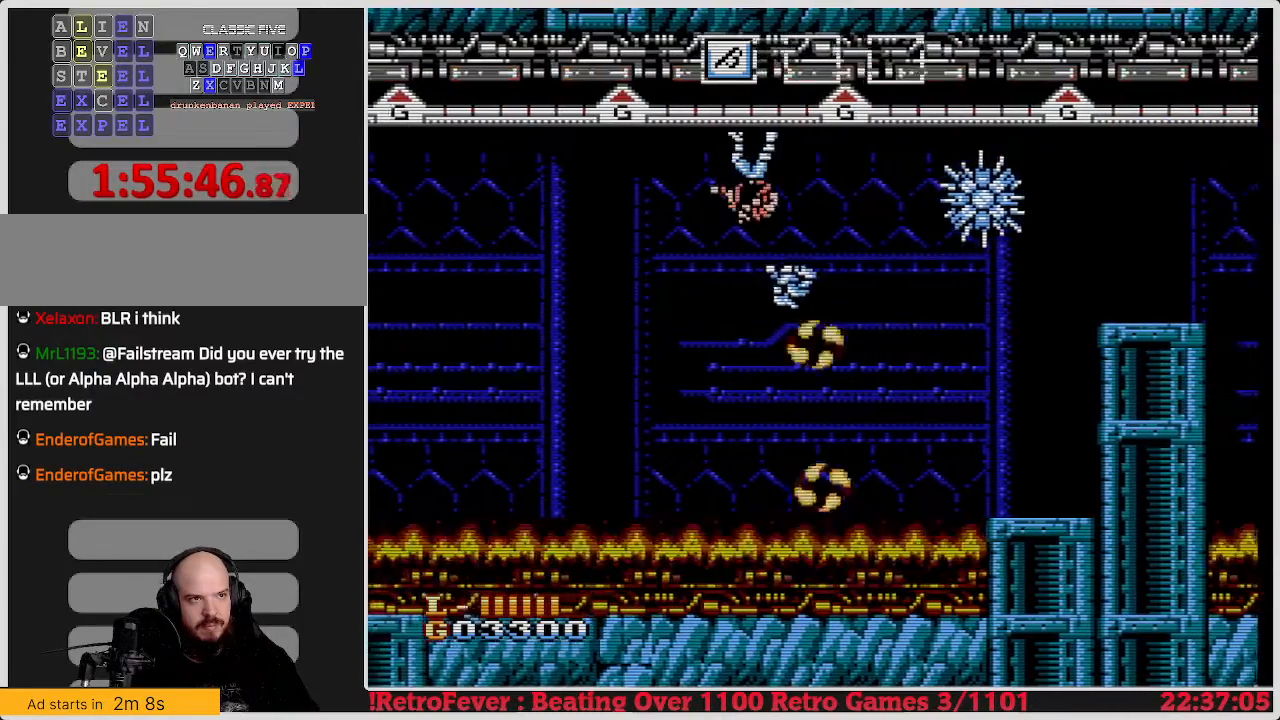
{"buttons": ["B"], "events": [[67, "DPAD_RIGHT", "down"], [183, "B", "down"], [250, "DPAD_RIGHT", "up"], [317, "B", "up"], [400, "B", "down"]]}
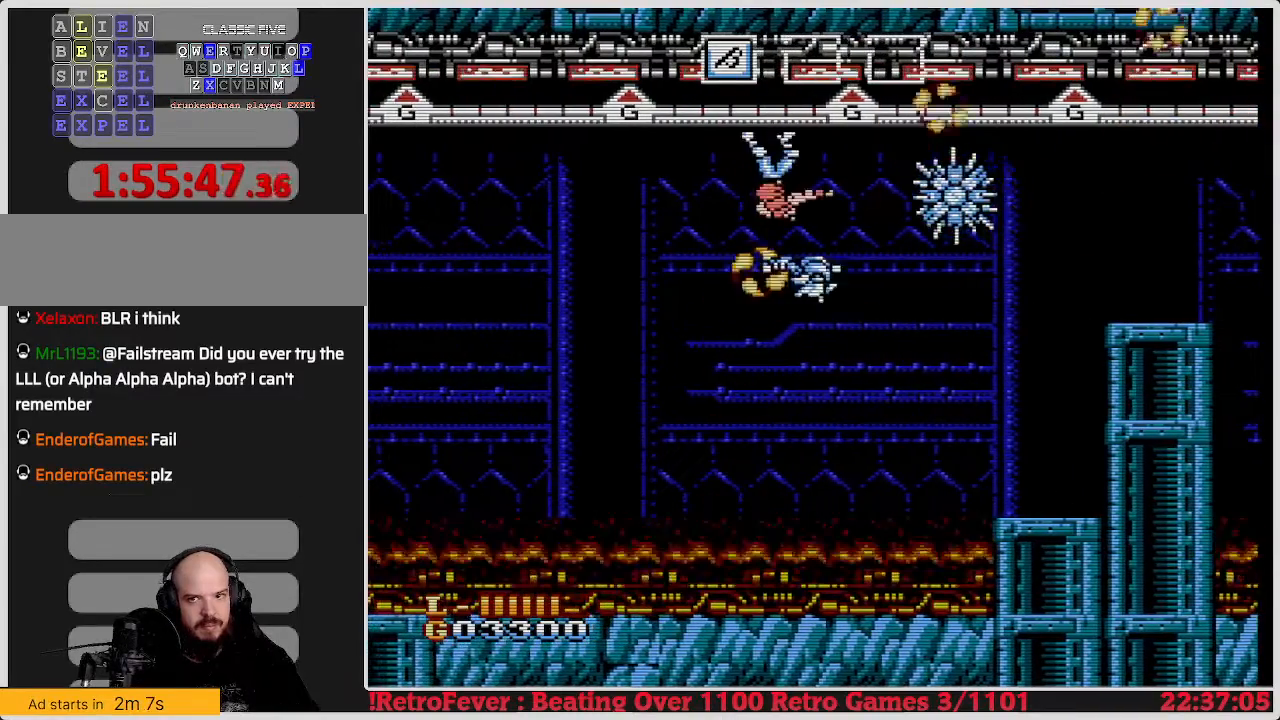
{"buttons": ["DPAD_LEFT"], "events": [[17, "B", "up"], [100, "B", "down"], [217, "B", "up"], [283, "DPAD_LEFT", "down"]]}
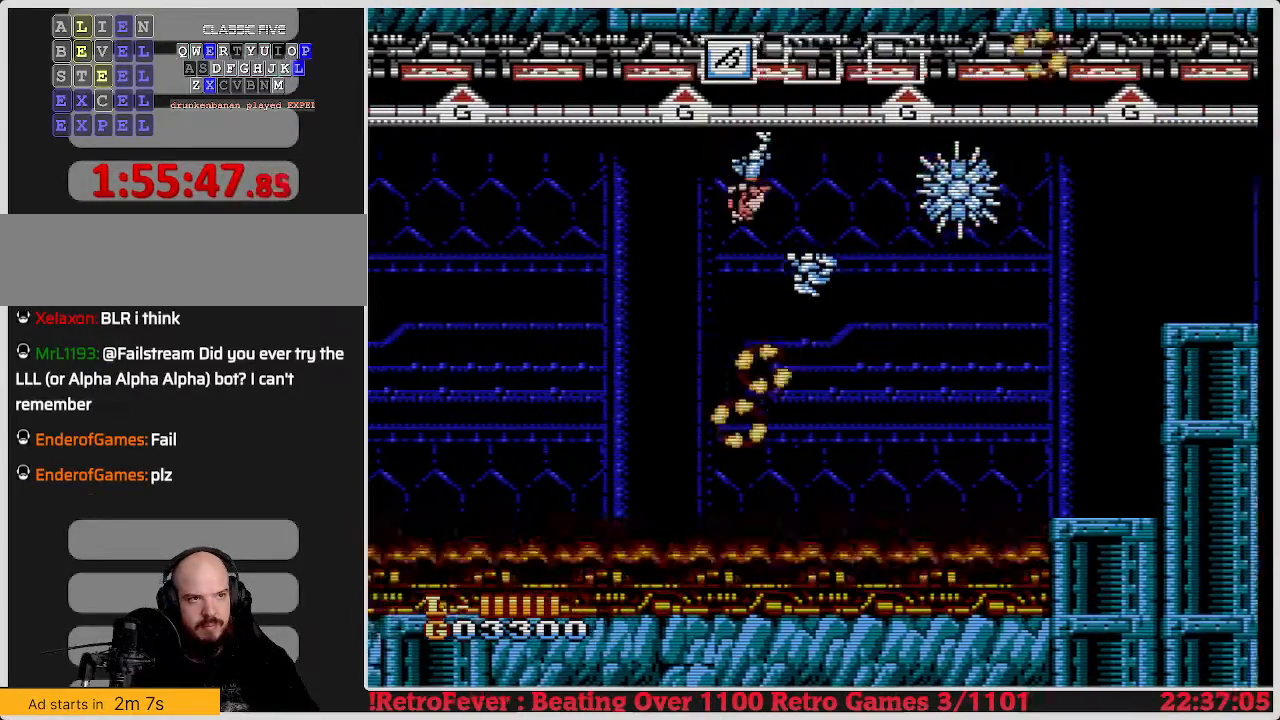
{"buttons": [], "events": [[167, "DPAD_LEFT", "up"], [233, "DPAD_RIGHT", "down"], [333, "B", "down"], [383, "DPAD_RIGHT", "up"], [450, "B", "up"]]}
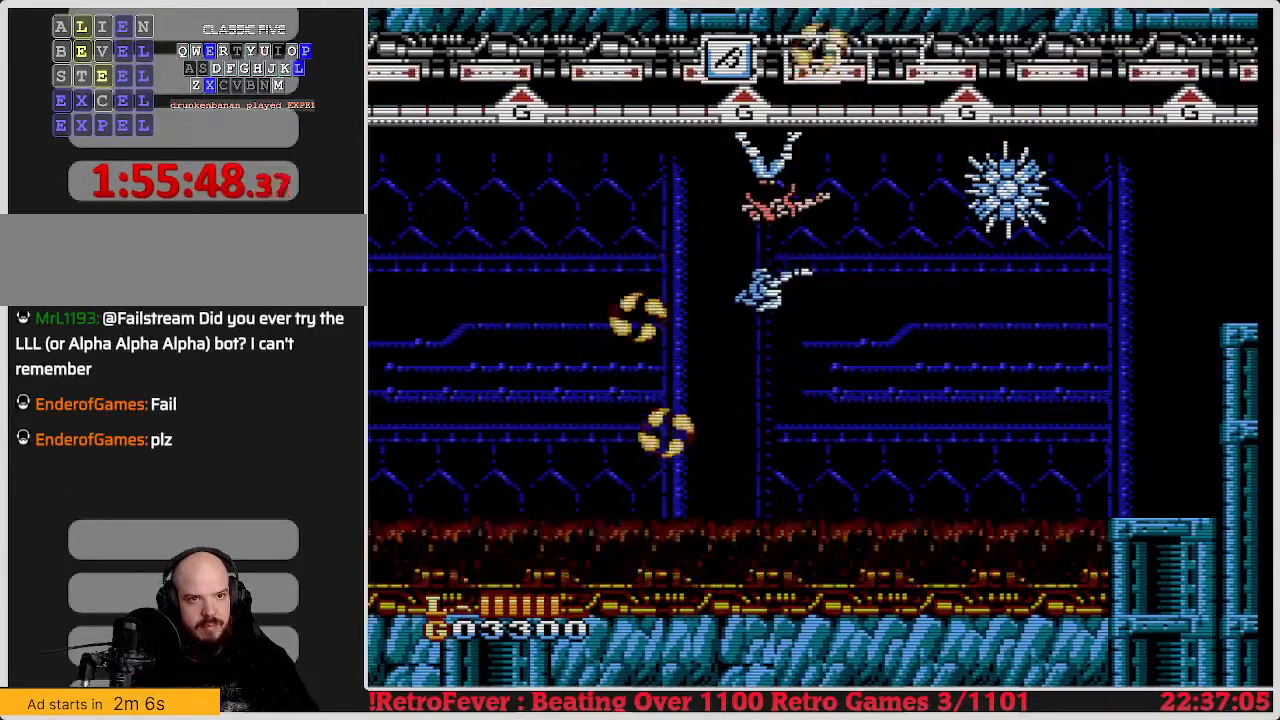
{"buttons": ["B"], "events": [[50, "B", "down"], [100, "B", "up"], [200, "B", "down"], [350, "B", "up"], [417, "B", "down"]]}
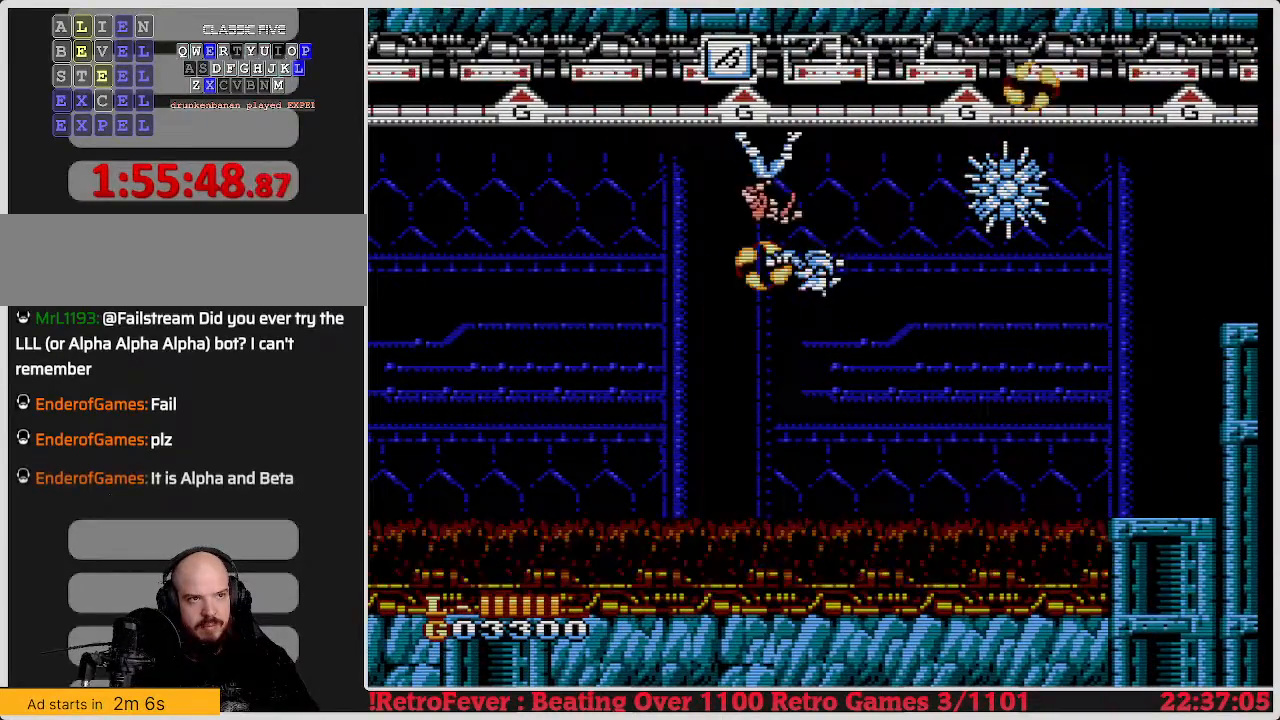
{"buttons": [], "events": [[17, "B", "up"], [100, "B", "down"], [150, "B", "up"], [283, "B", "down"], [400, "B", "up"], [400, "DPAD_RIGHT", "down"], [483, "DPAD_RIGHT", "up"]]}
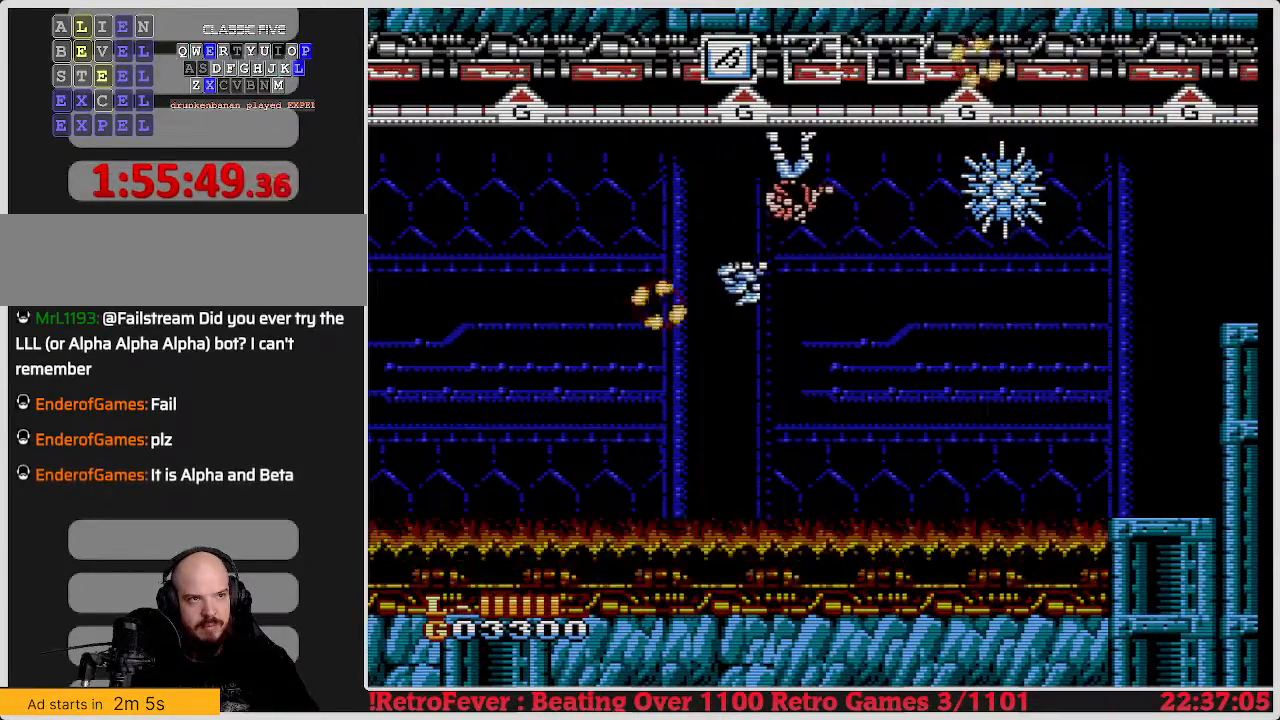
{"buttons": [], "events": [[333, "B", "down"], [450, "B", "up"]]}
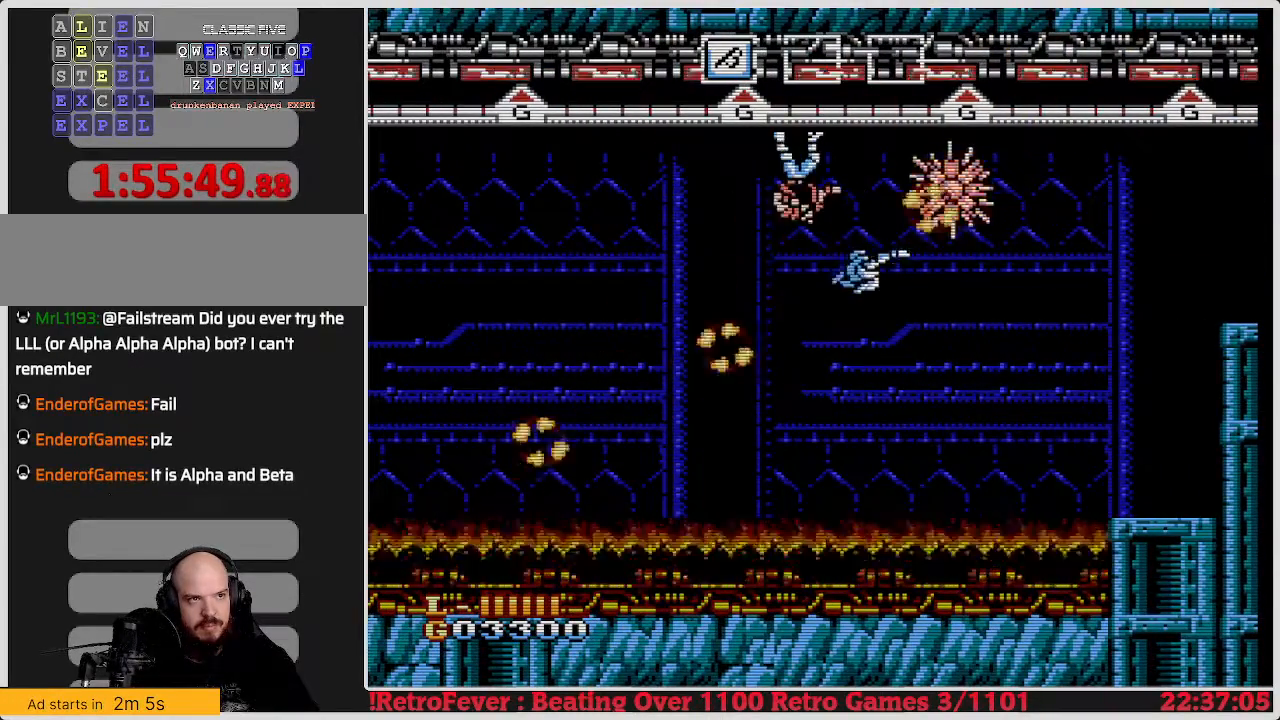
{"buttons": ["DPAD_LEFT"], "events": [[17, "B", "down"], [133, "B", "up"], [200, "B", "down"], [300, "B", "up"], [400, "DPAD_LEFT", "down"]]}
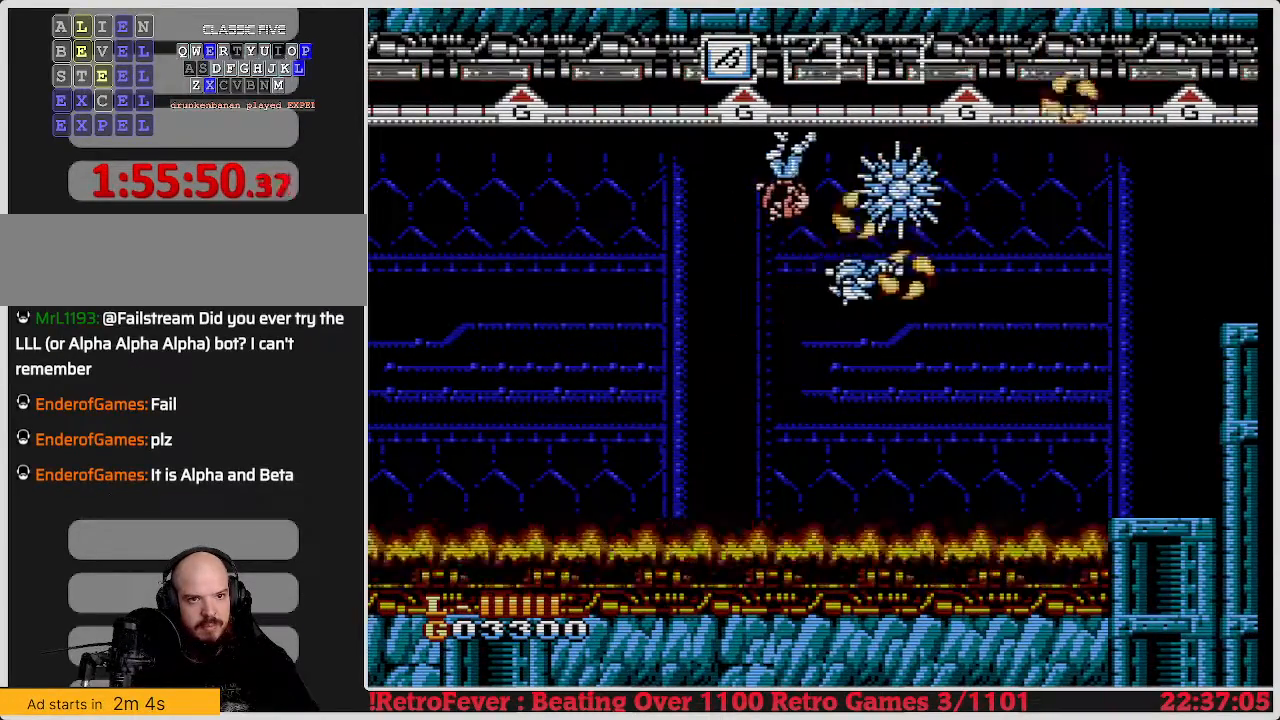
{"buttons": ["DPAD_RIGHT"], "events": [[450, "DPAD_LEFT", "up"], [467, "DPAD_RIGHT", "down"]]}
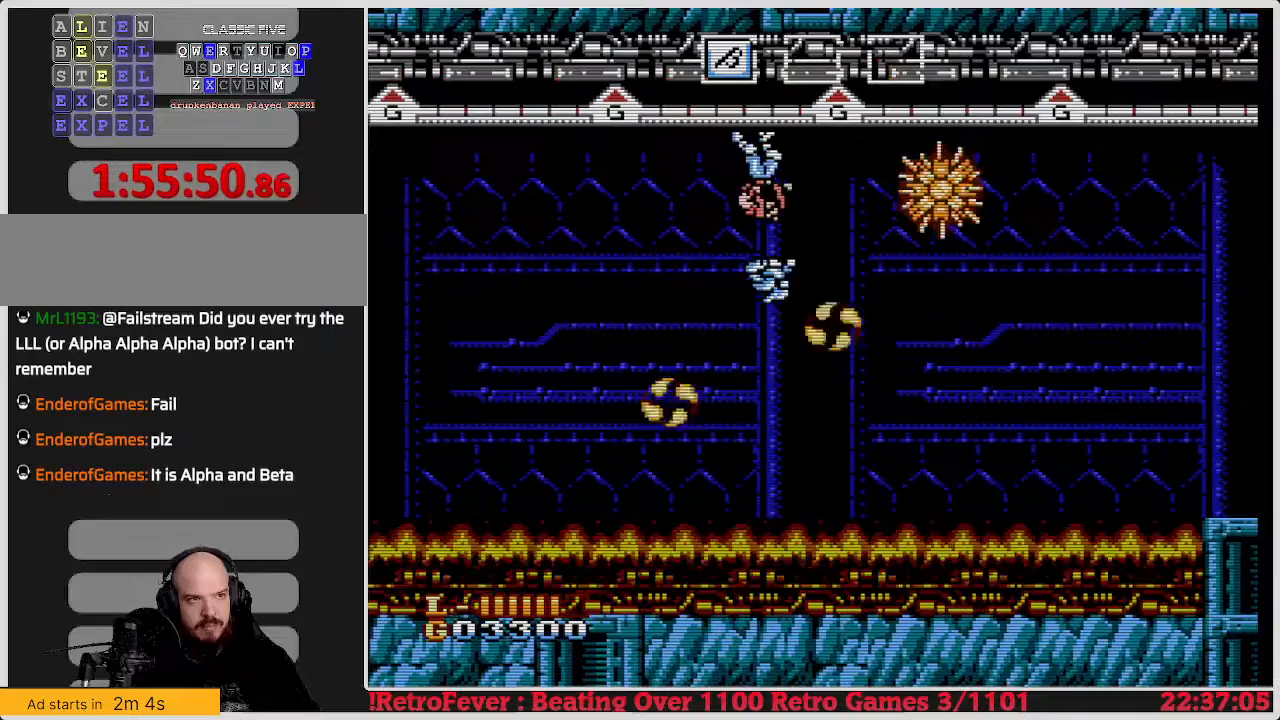
{"buttons": [], "events": [[83, "B", "down"], [167, "DPAD_RIGHT", "up"], [267, "B", "up"], [350, "B", "down"], [433, "B", "up"]]}
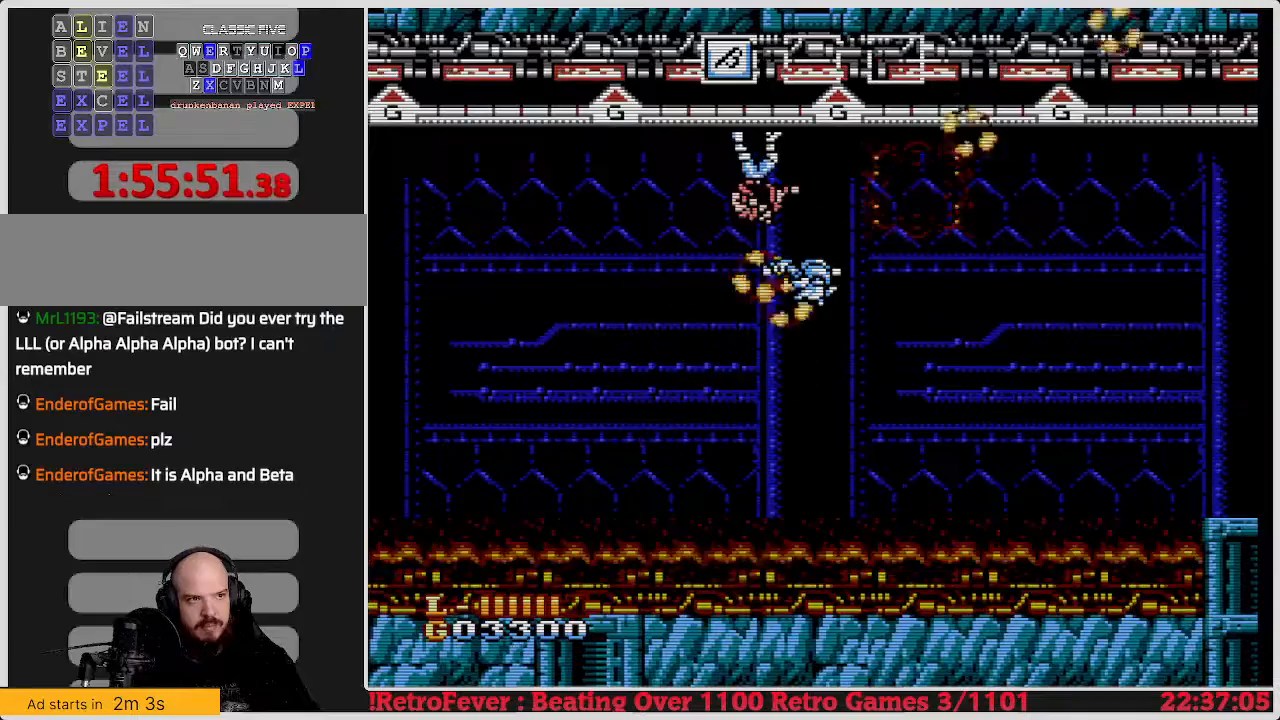
{"buttons": ["DPAD_RIGHT"], "events": [[50, "B", "down"], [133, "B", "up"], [233, "DPAD_RIGHT", "down"]]}
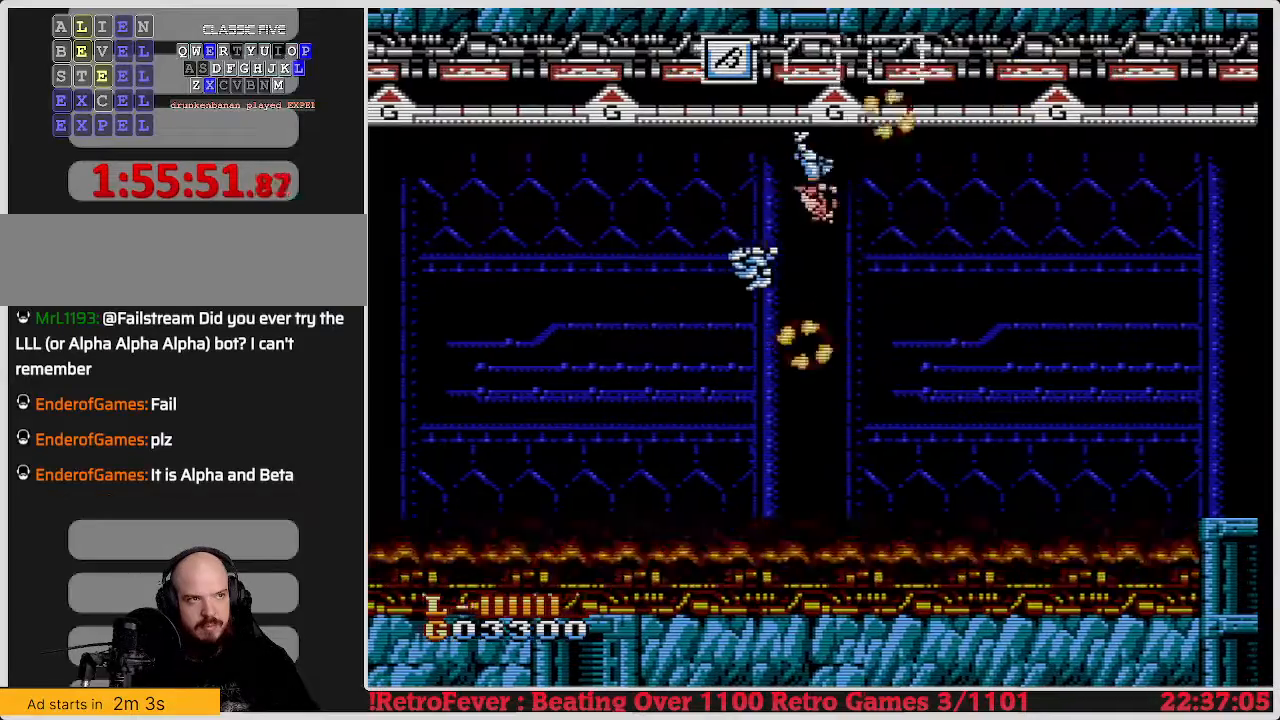
{"buttons": ["DPAD_RIGHT"], "events": []}
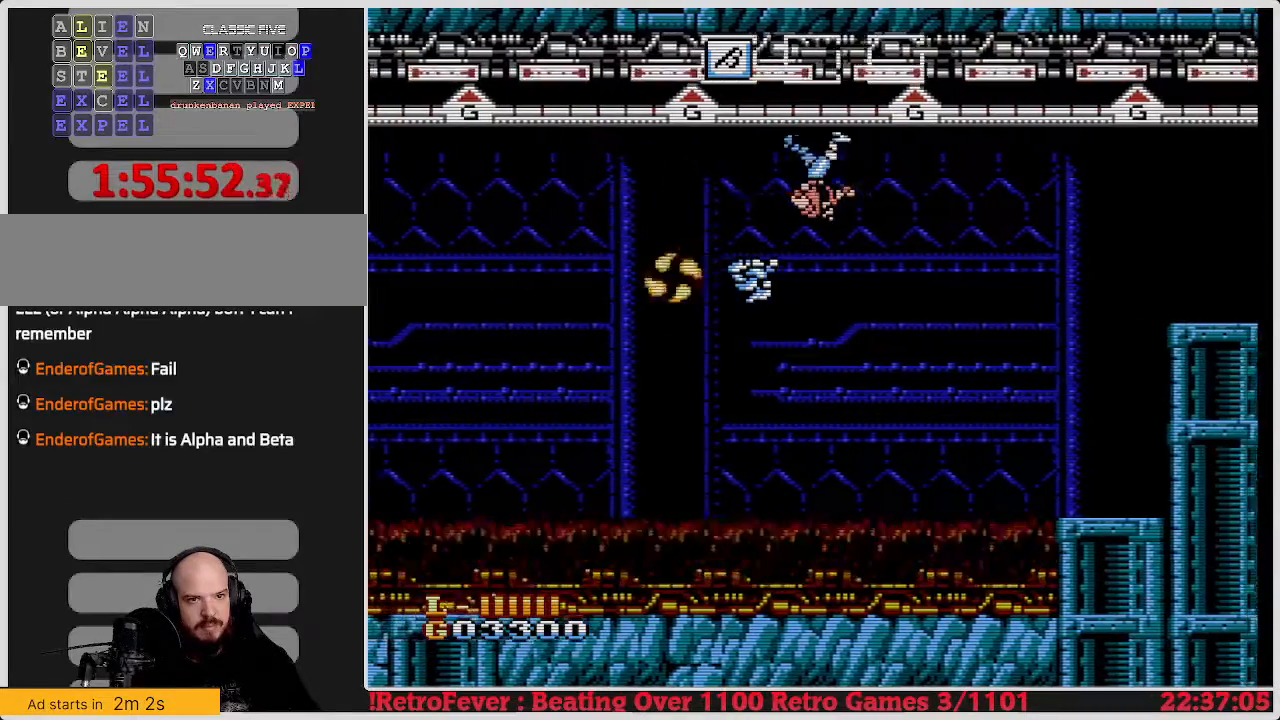
{"buttons": ["DPAD_RIGHT"], "events": []}
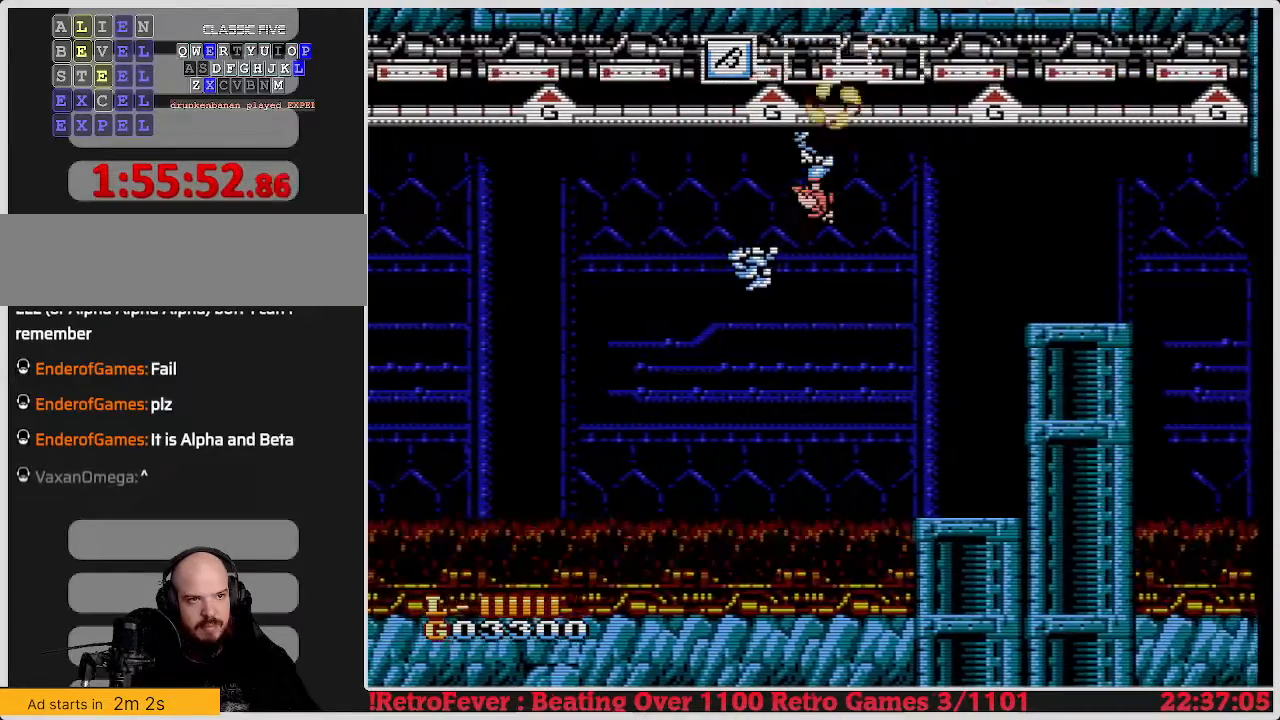
{"buttons": ["DPAD_RIGHT"], "events": []}
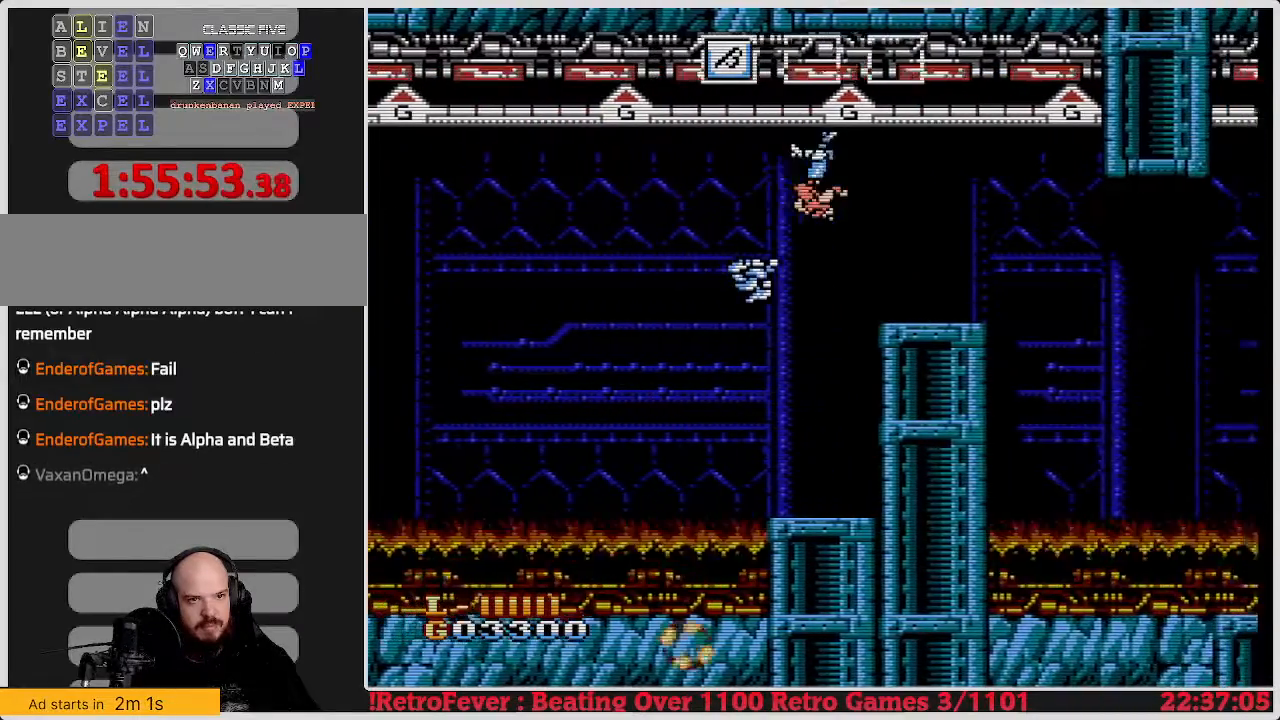
{"buttons": ["DPAD_RIGHT"], "events": []}
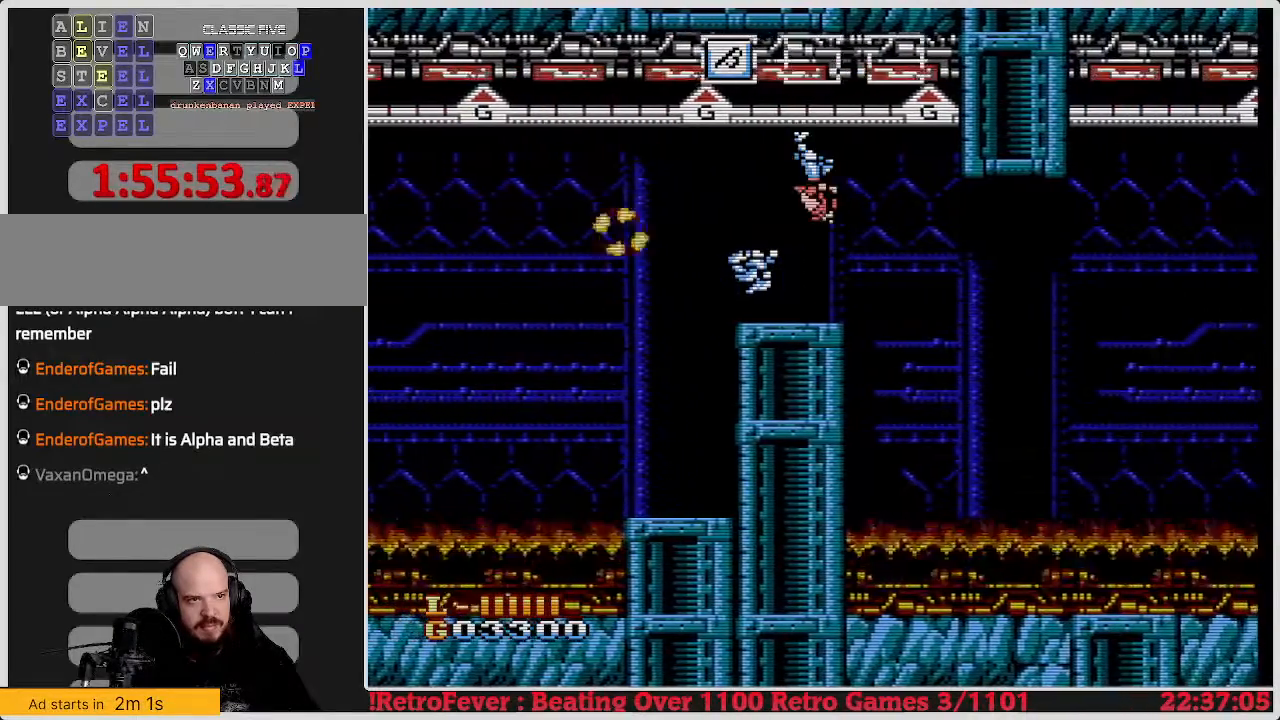
{"buttons": ["DPAD_RIGHT"], "events": [[300, "A", "down"], [500, "A", "up"]]}
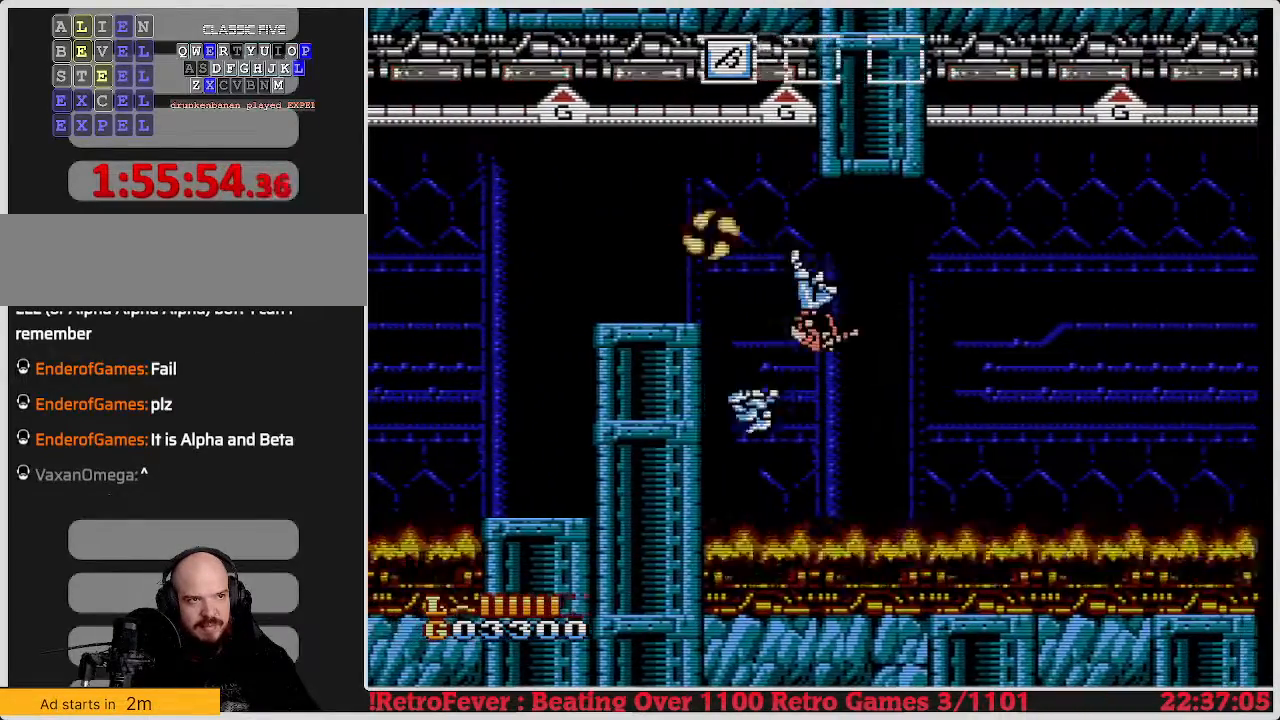
{"buttons": ["DPAD_RIGHT"], "events": []}
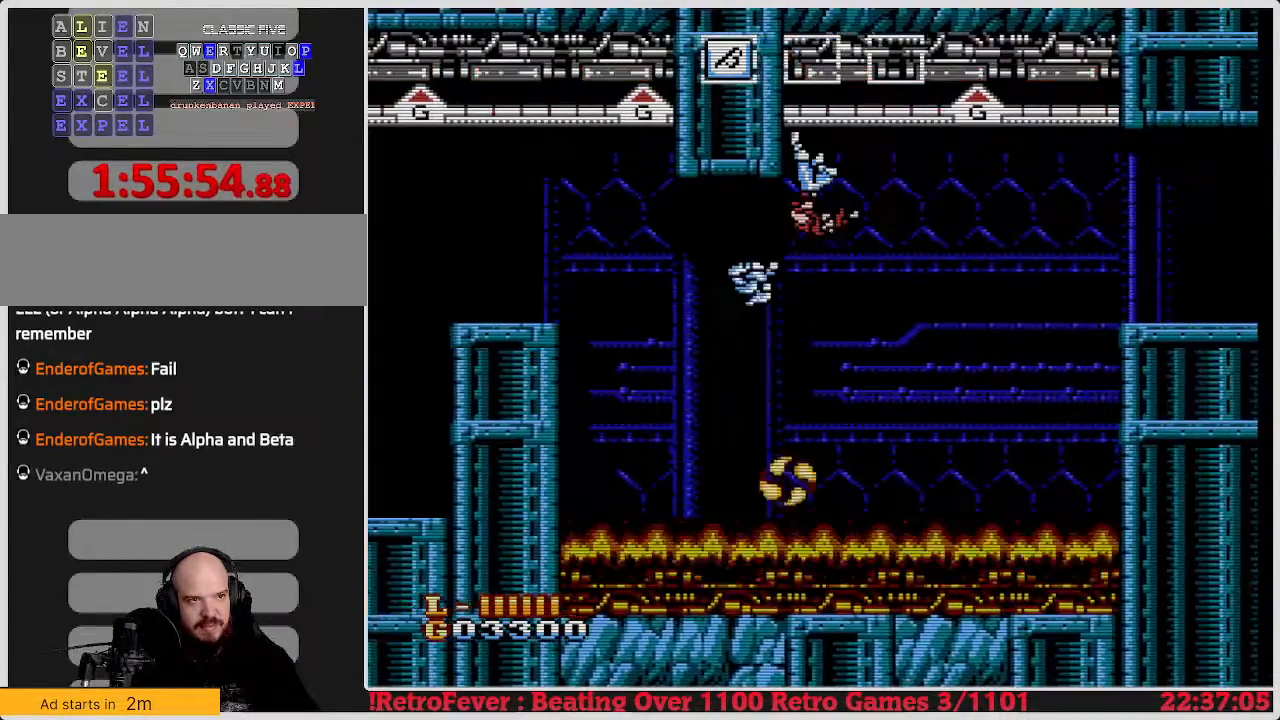
{"buttons": ["DPAD_RIGHT"], "events": []}
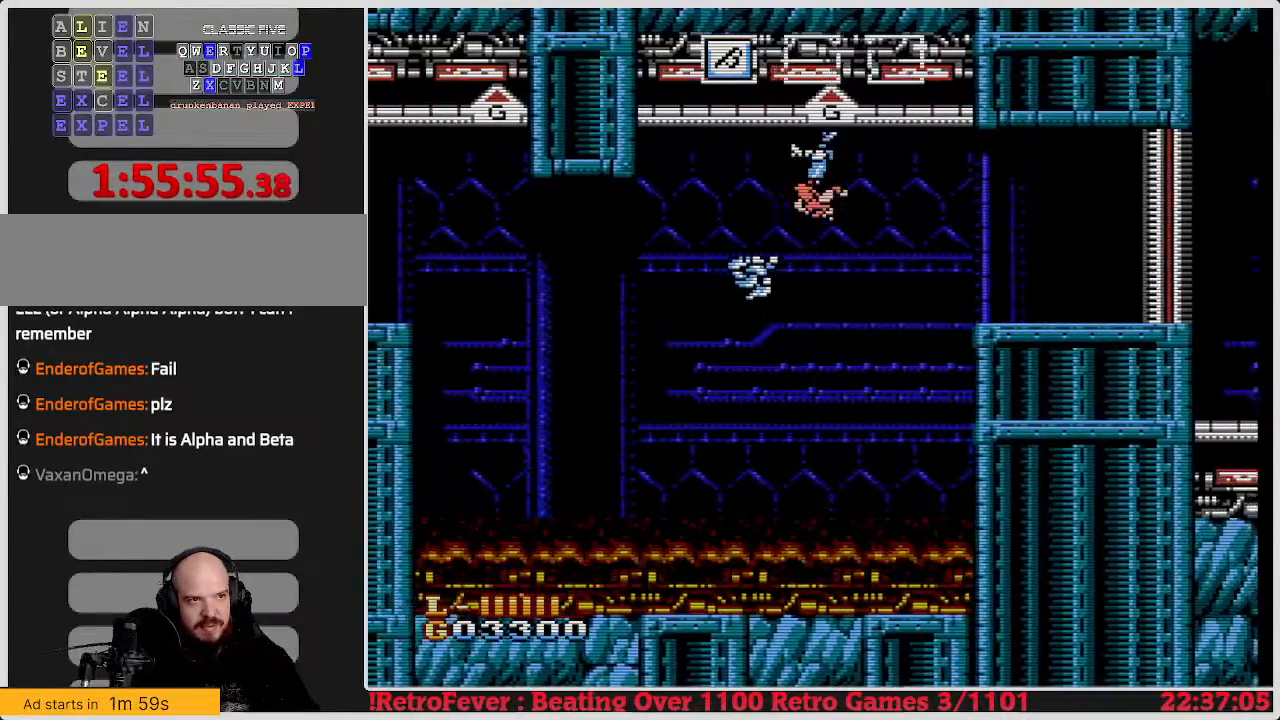
{"buttons": ["DPAD_RIGHT"], "events": []}